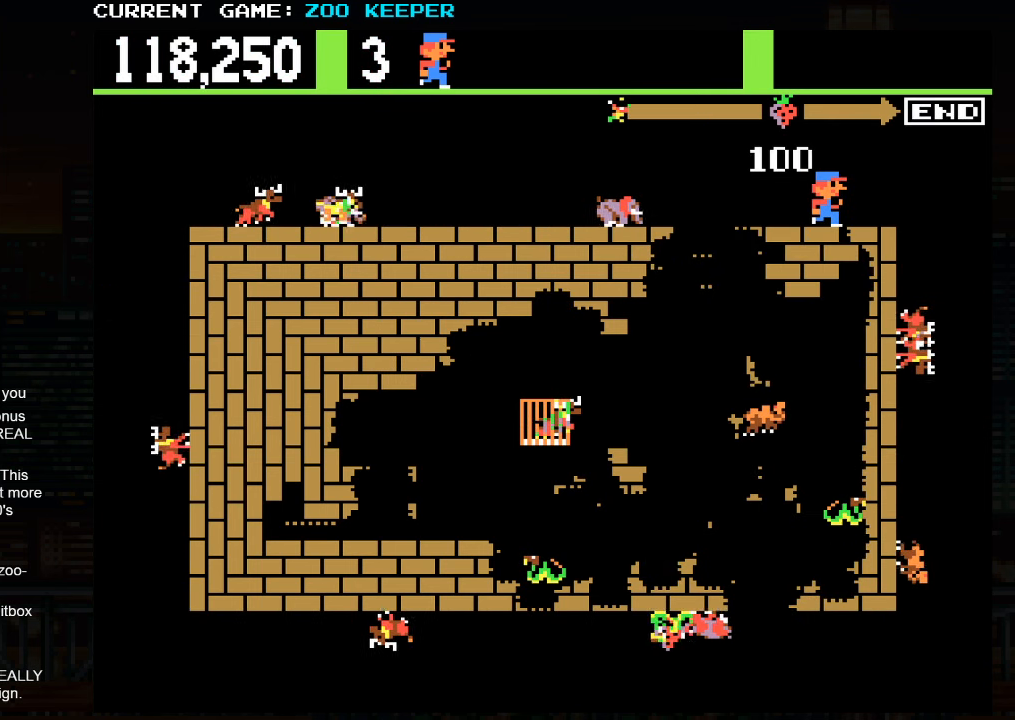
Gameplay with a controller (arcade stick); each line is a JSON object with the inputs held at the frame after it (dt_ms = milliseconds from this image to that frame). "button_events" lists button changes between this image and that frame as [ms after this image, input, new state], when the widget could be followed in between (sticks are given only as held states). Not read: L3 R3.
{"dt_ms": 500, "buttons": [], "left_stick": "right", "button_events": []}
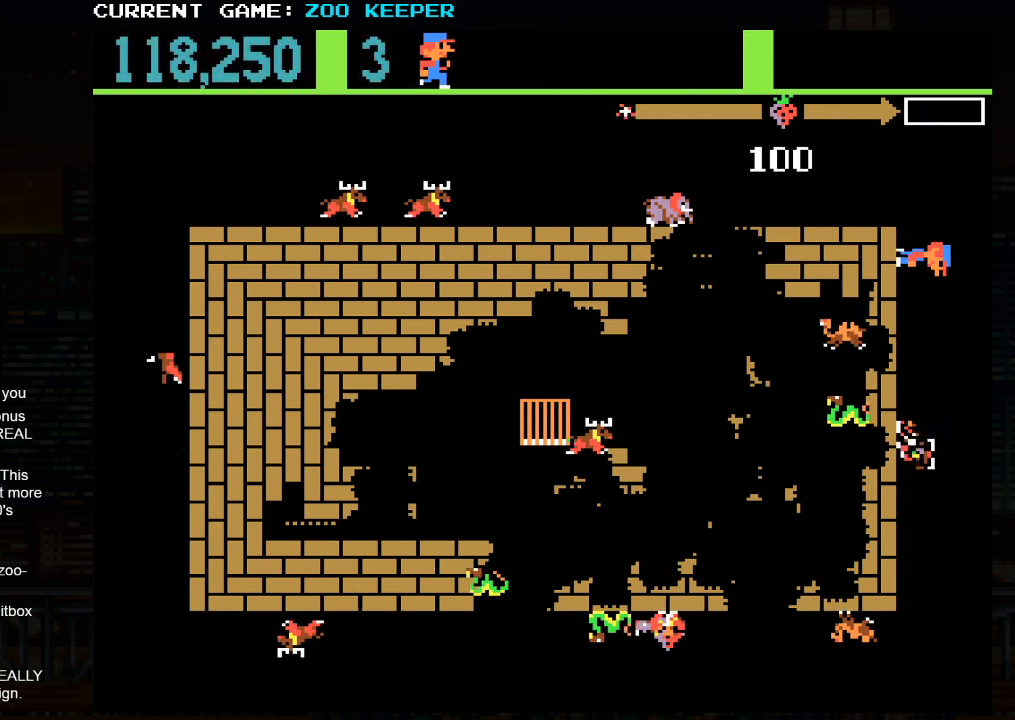
{"dt_ms": 500, "buttons": [], "left_stick": "center", "button_events": []}
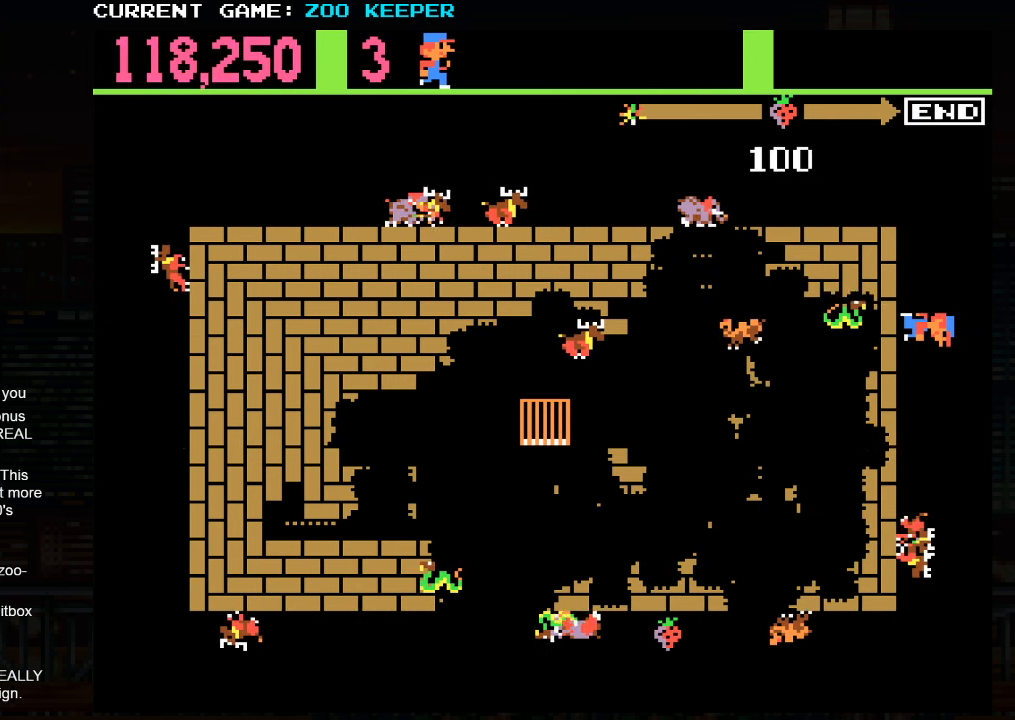
{"dt_ms": 500, "buttons": [], "left_stick": "center", "button_events": []}
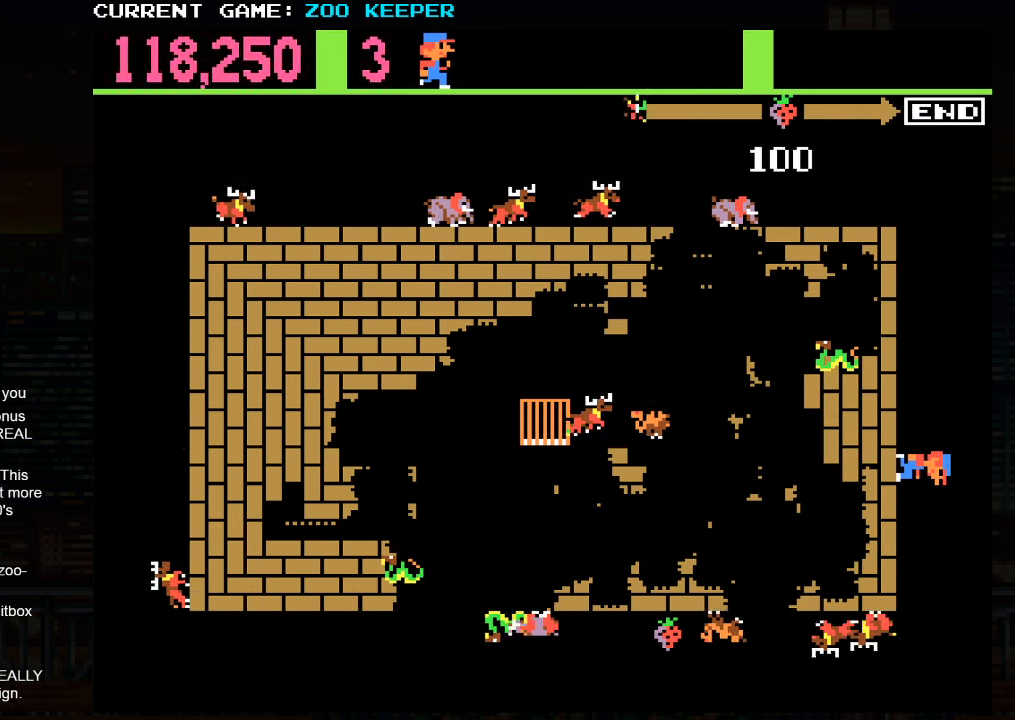
{"dt_ms": 500, "buttons": [], "left_stick": "down", "button_events": []}
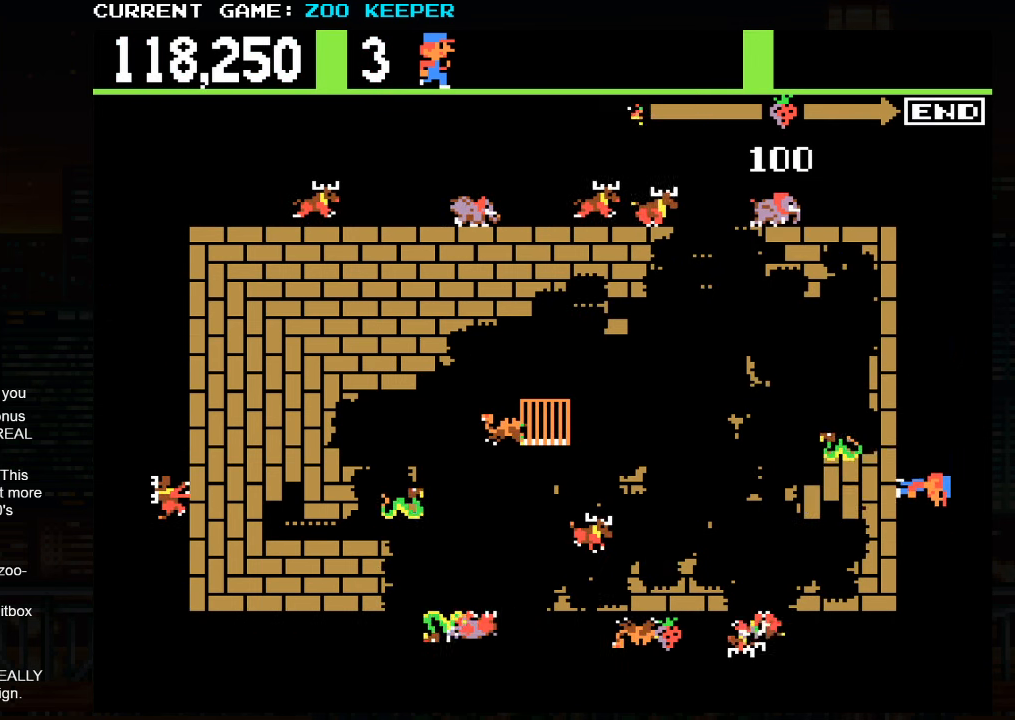
{"dt_ms": 500, "buttons": [], "left_stick": "down", "button_events": []}
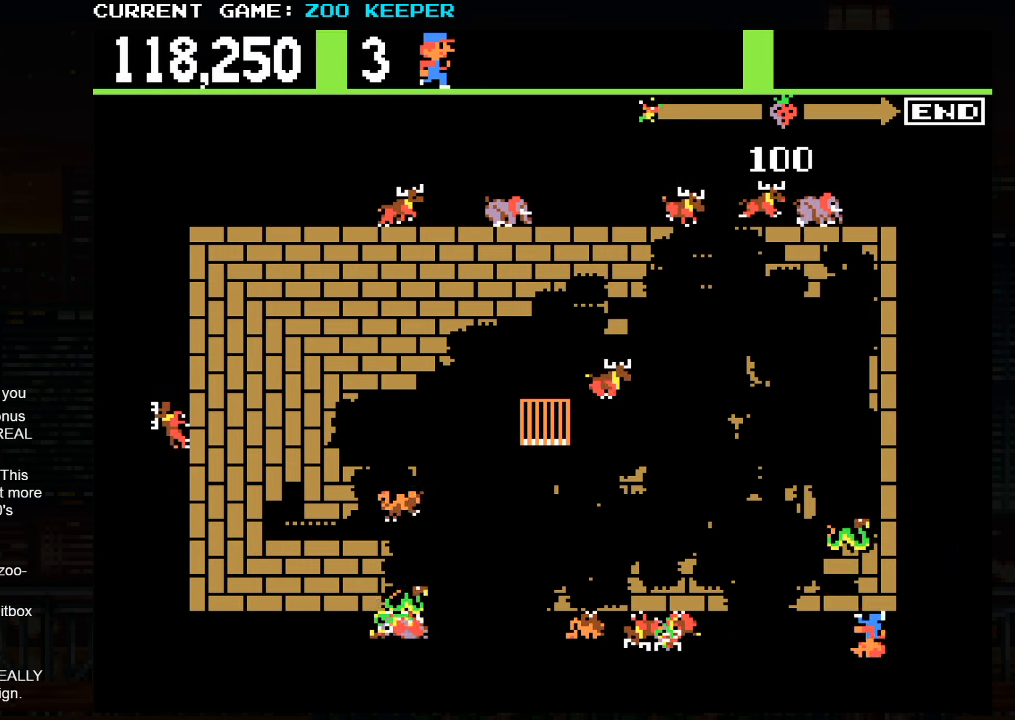
{"dt_ms": 500, "buttons": [], "left_stick": "center"}
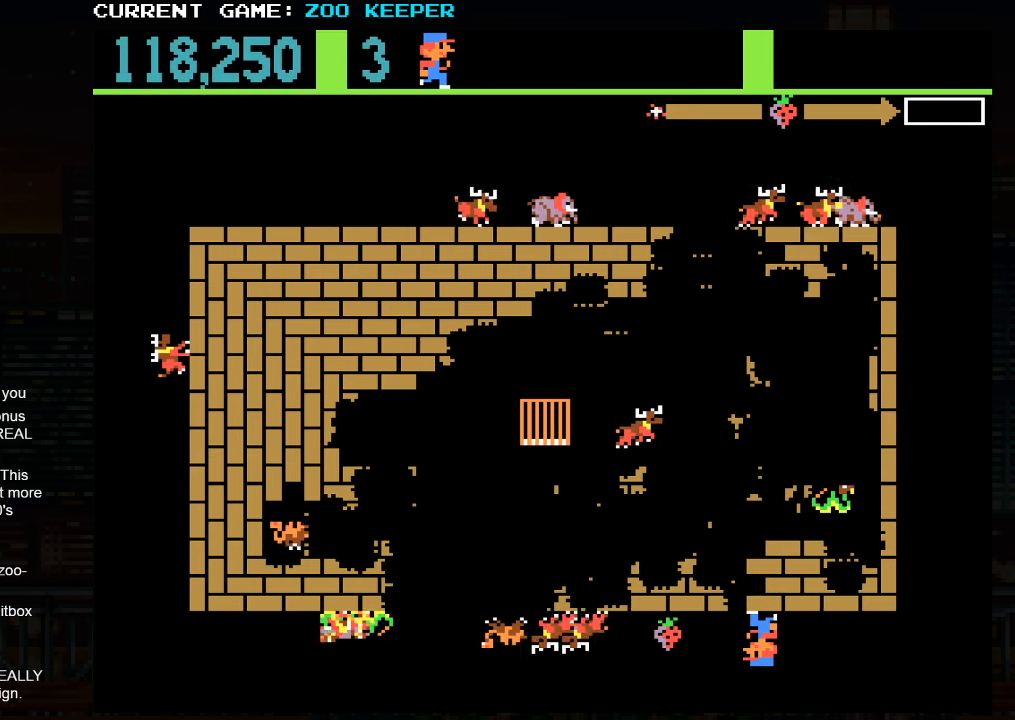
{"dt_ms": 1000, "buttons": [], "left_stick": "right"}
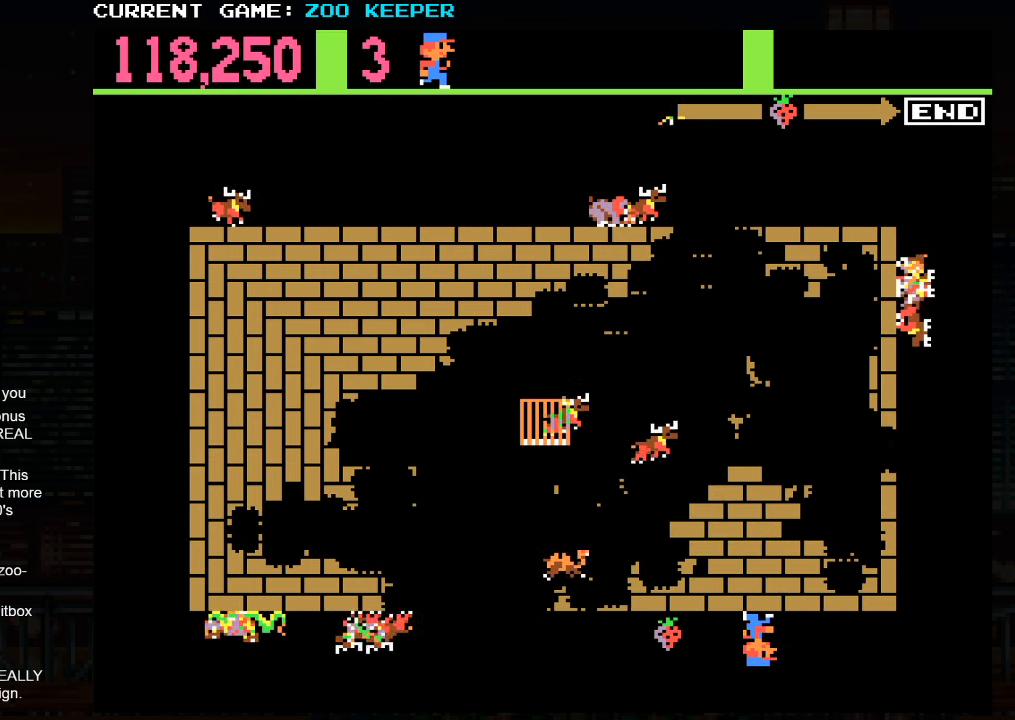
{"dt_ms": 1000, "buttons": [], "left_stick": "right"}
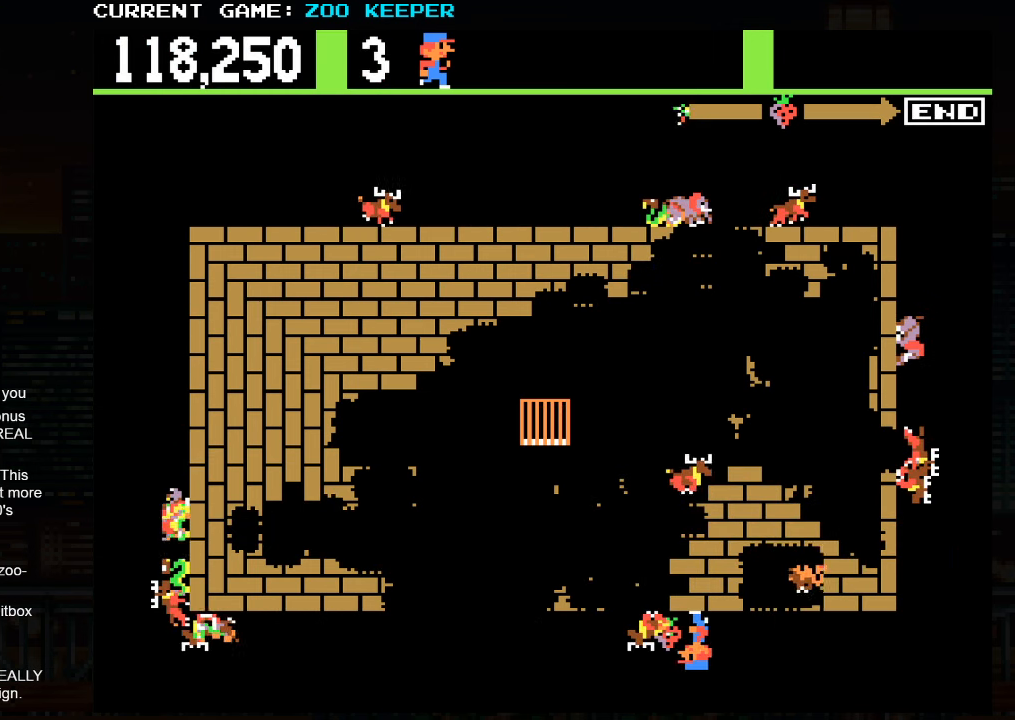
{"dt_ms": 500, "buttons": [], "left_stick": "right"}
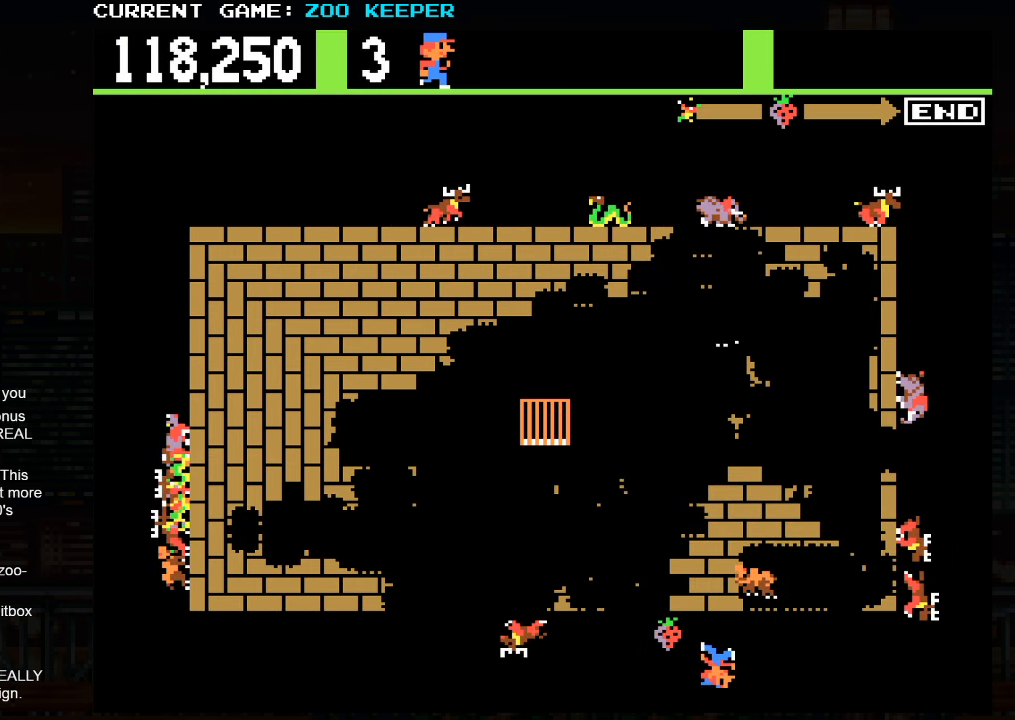
{"dt_ms": 1000, "buttons": [], "left_stick": "center", "button_events": []}
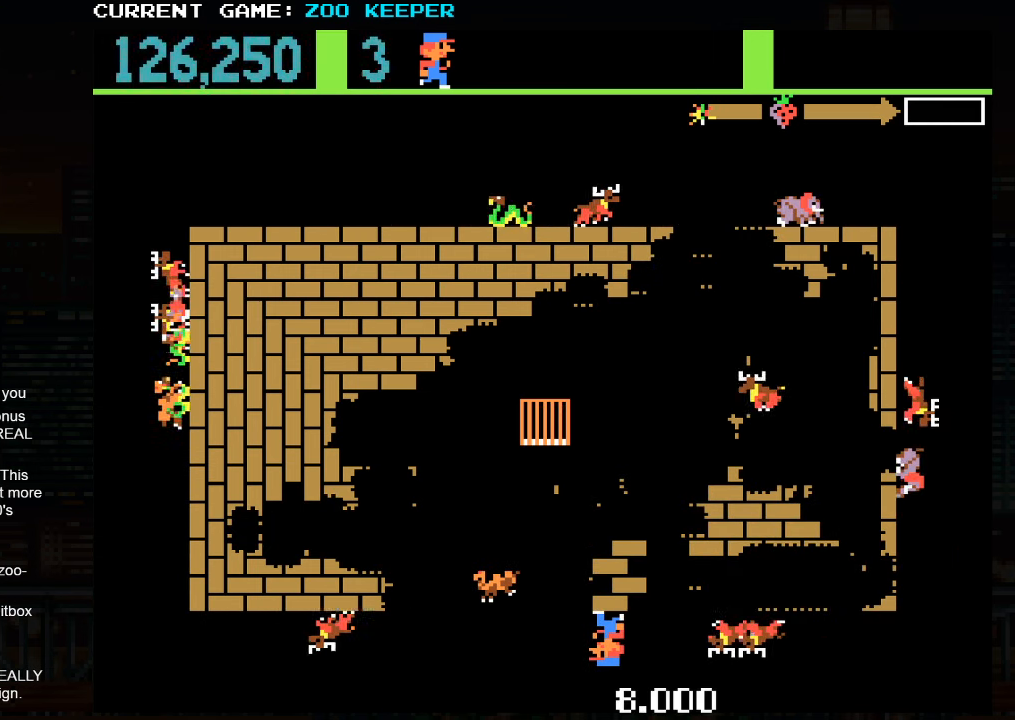
{"dt_ms": 500, "buttons": [], "left_stick": "center", "button_events": [[133, "SQUARE", "down"], [300, "SQUARE", "up"]]}
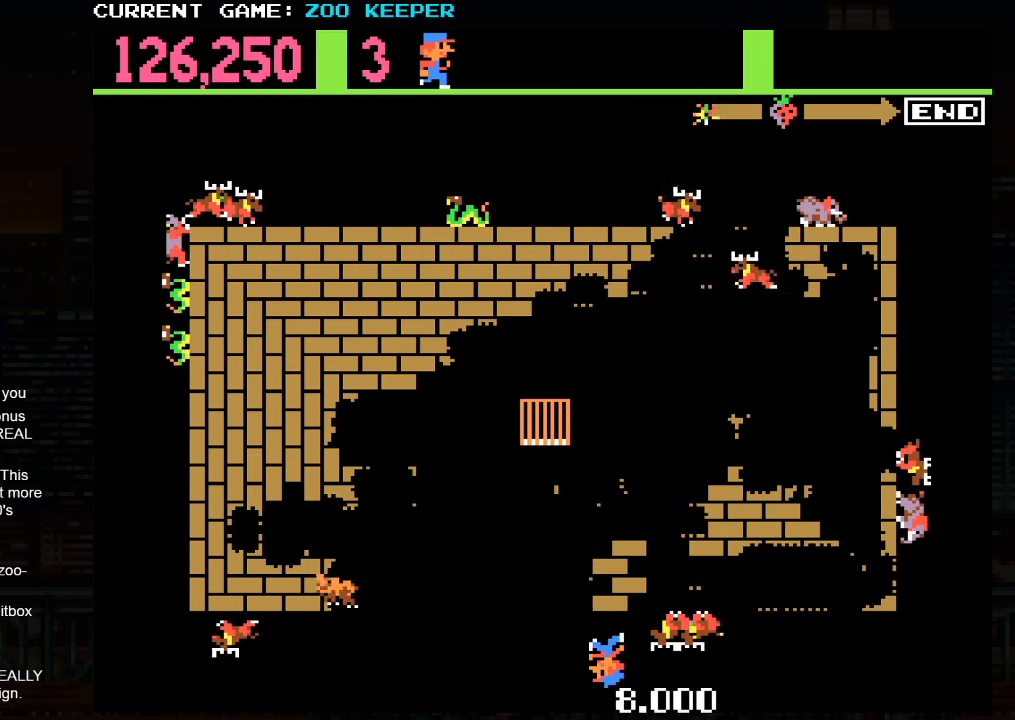
{"dt_ms": 500, "buttons": [], "left_stick": "right", "button_events": []}
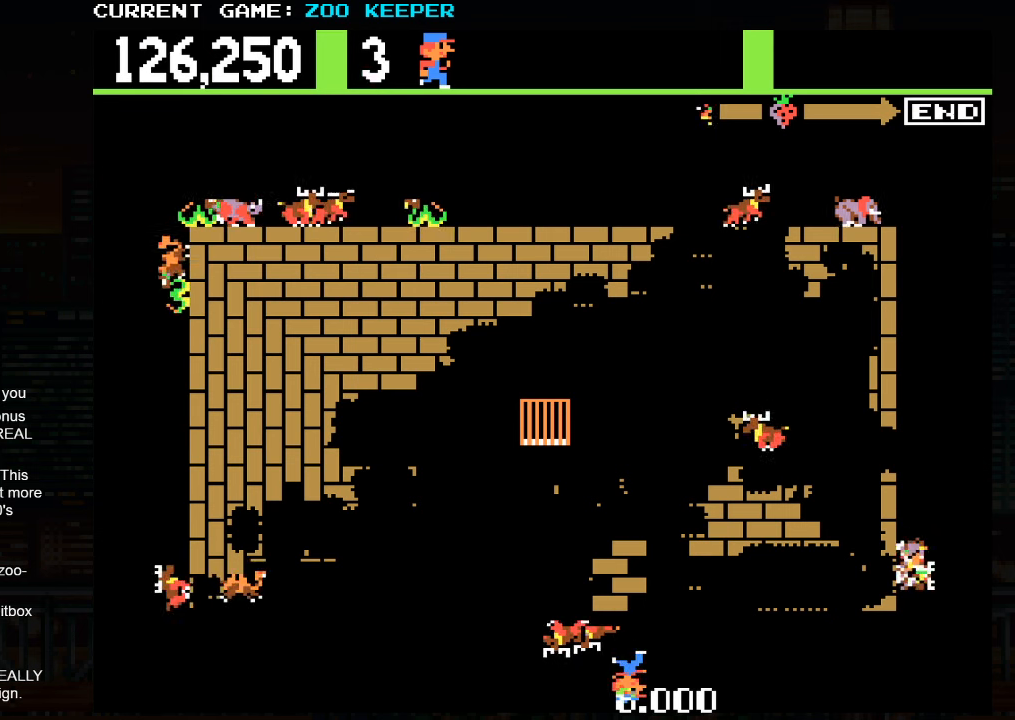
{"dt_ms": 1000, "buttons": [], "left_stick": "center"}